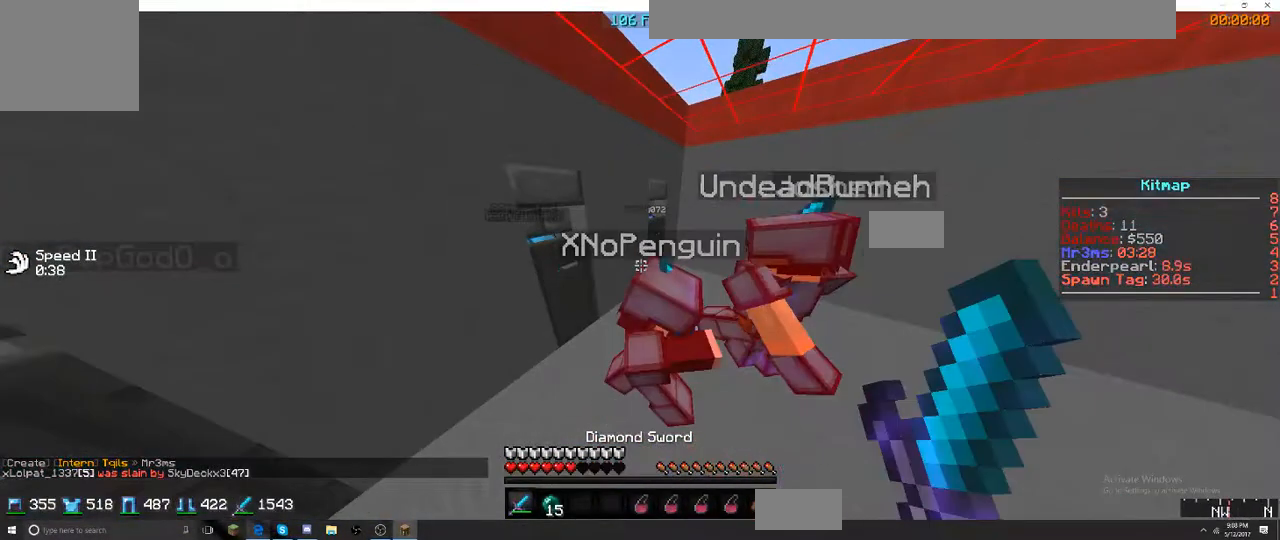
Gameplay with keyboard; each line is a JSON object with the keys held at the frame after it. "events" lists presses ("down") and releases ("up") of "a", "d", "s" and "w" between this image and that frame as [ms after this image, input, new state], when the widget could be followed in between. No other keys are recorded. Mouse input is not recorded.
{"keys": ["d", "w"], "events": [[117, "w", "up"], [417, "w", "down"]]}
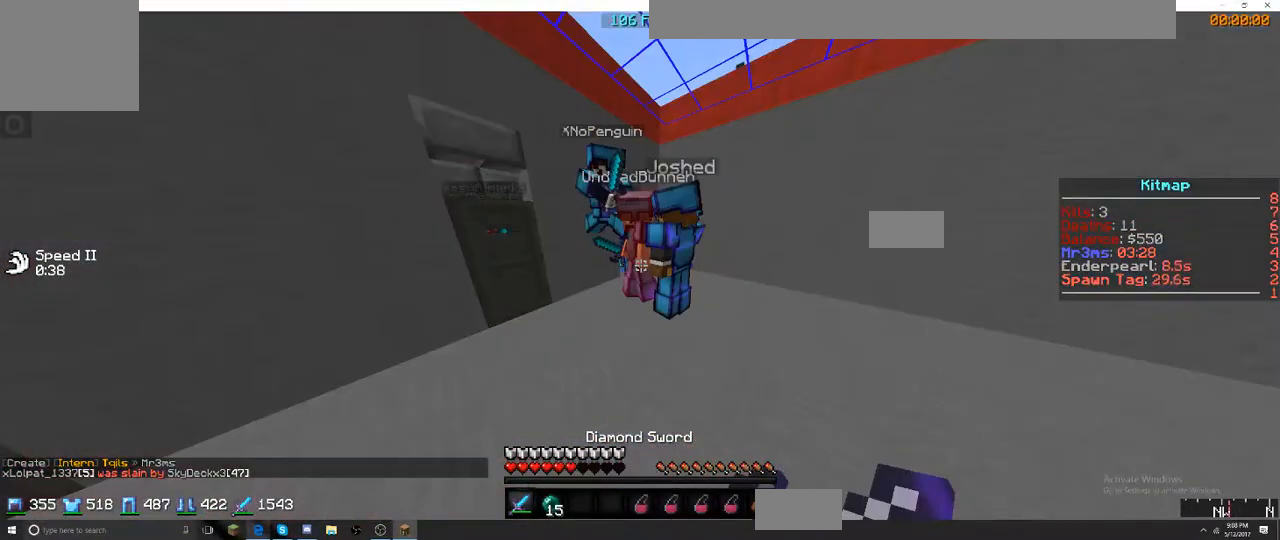
{"keys": ["d", "w"], "events": [[84, "d", "up"], [350, "d", "down"]]}
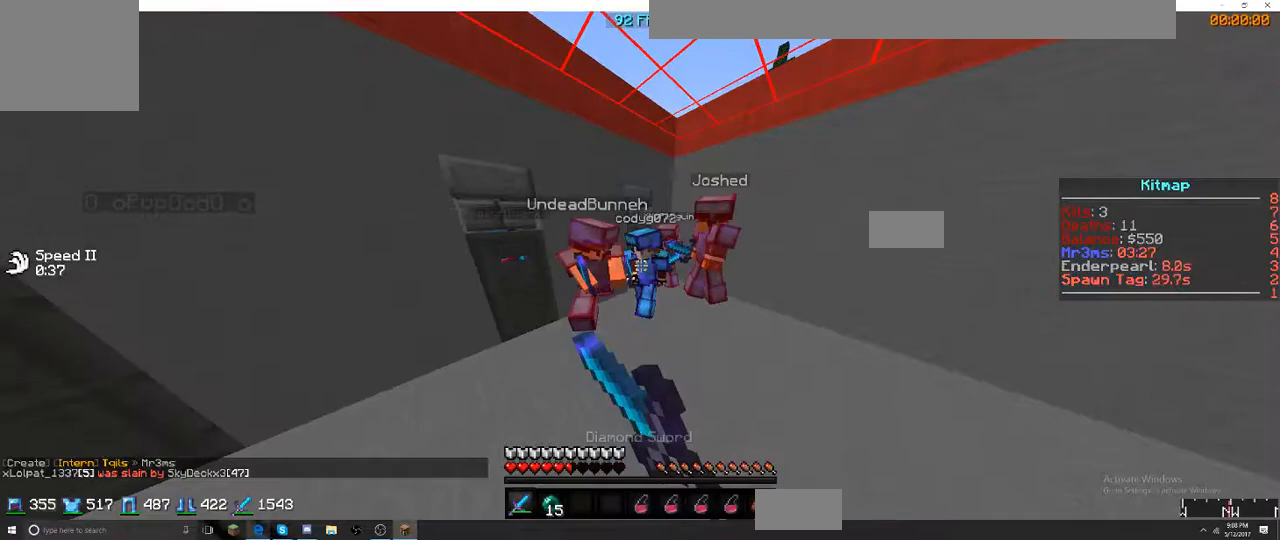
{"keys": ["d", "w"], "events": []}
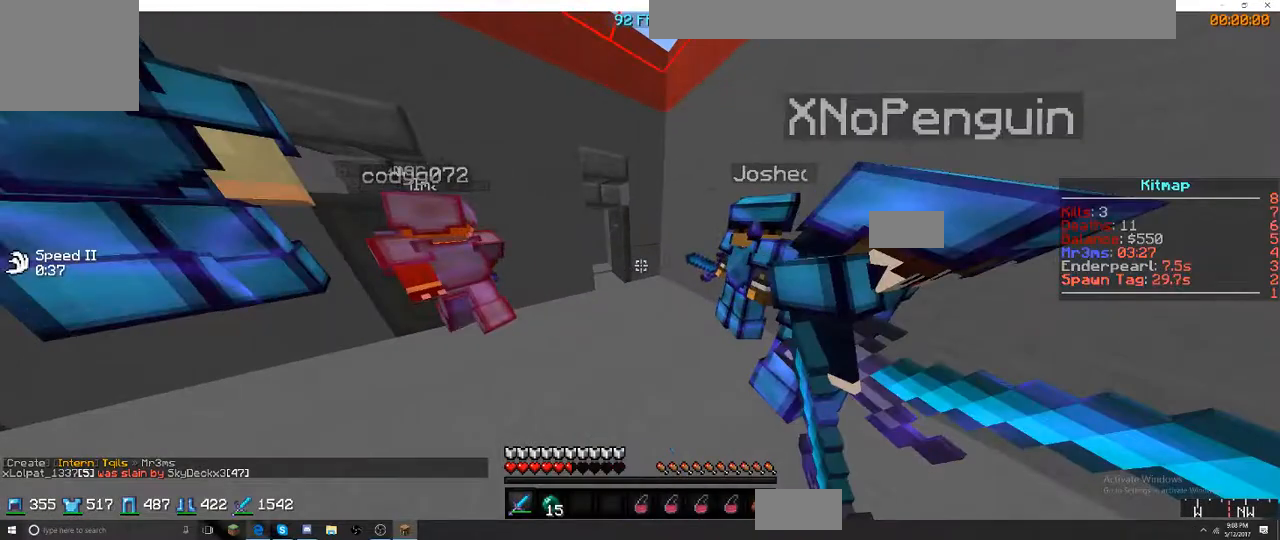
{"keys": ["d", "w"], "events": []}
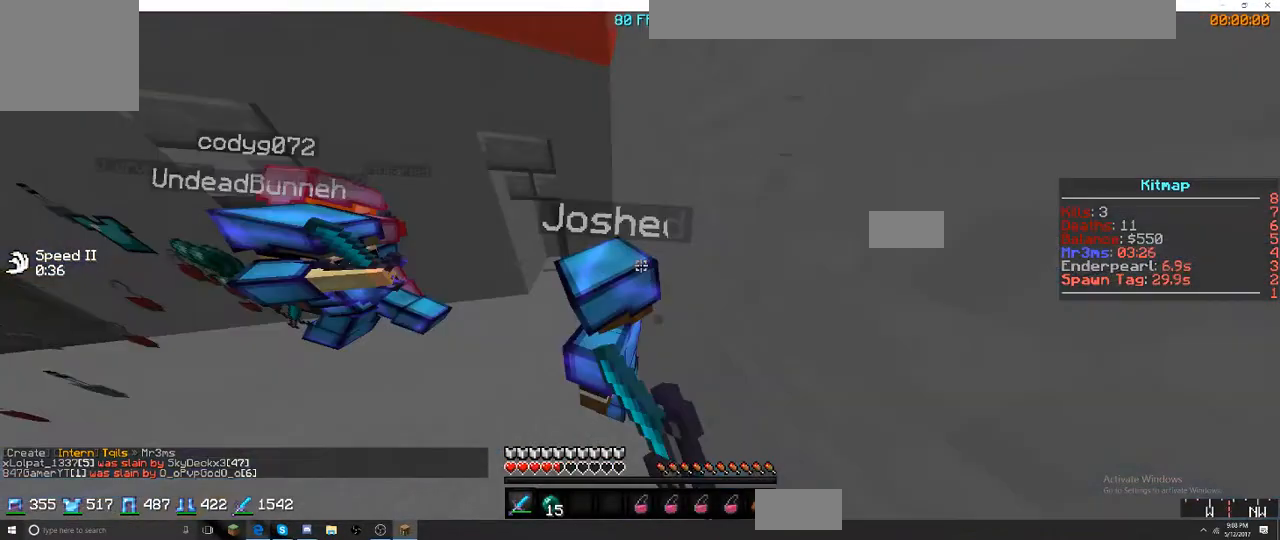
{"keys": ["d", "w"], "events": [[134, "d", "up"], [167, "d", "down"]]}
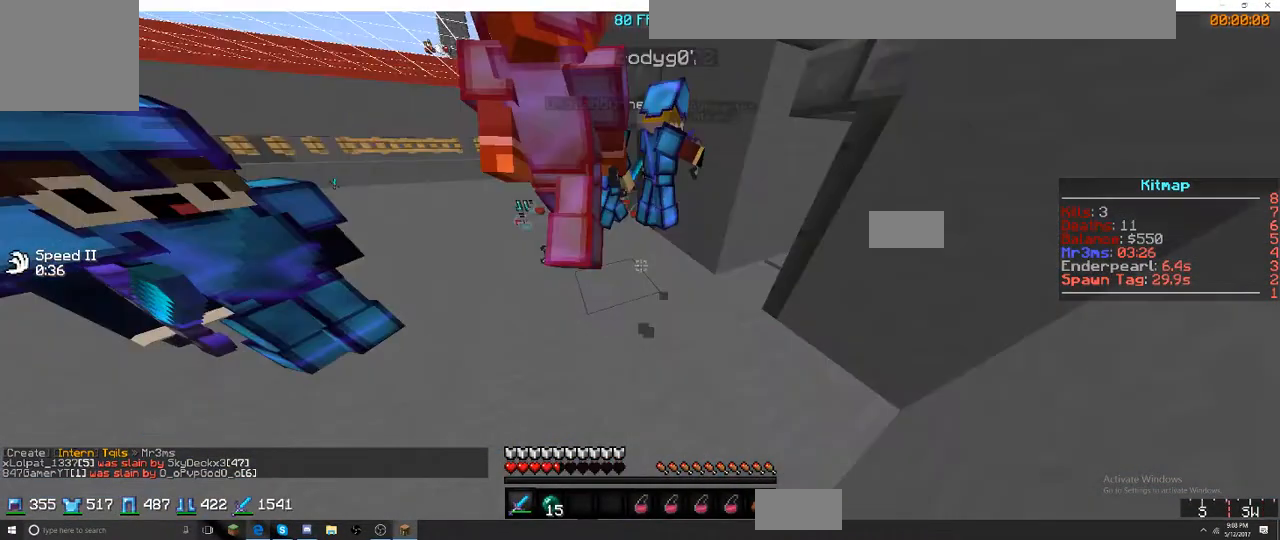
{"keys": ["d", "w"], "events": []}
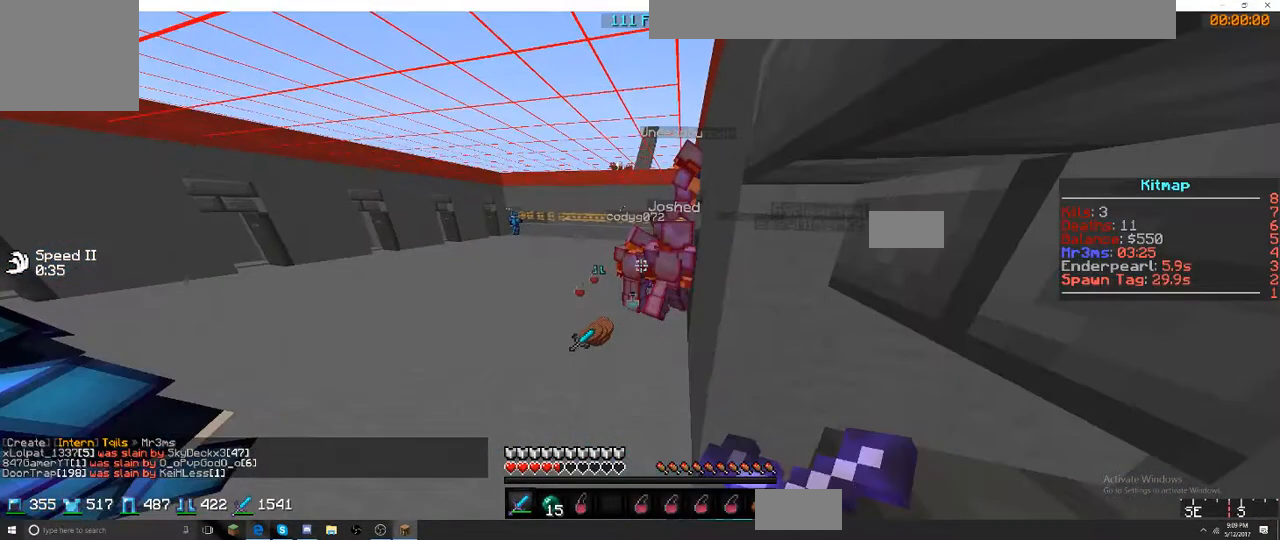
{"keys": ["a", "w"], "events": [[267, "a", "down"], [267, "d", "up"]]}
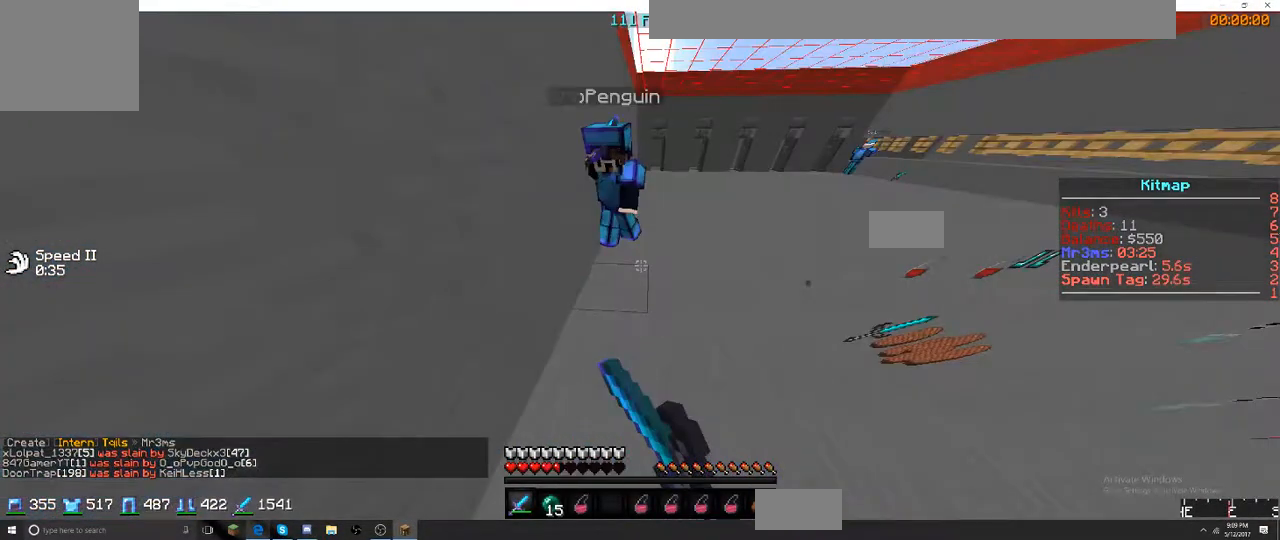
{"keys": ["w"], "events": [[17, "a", "up"]]}
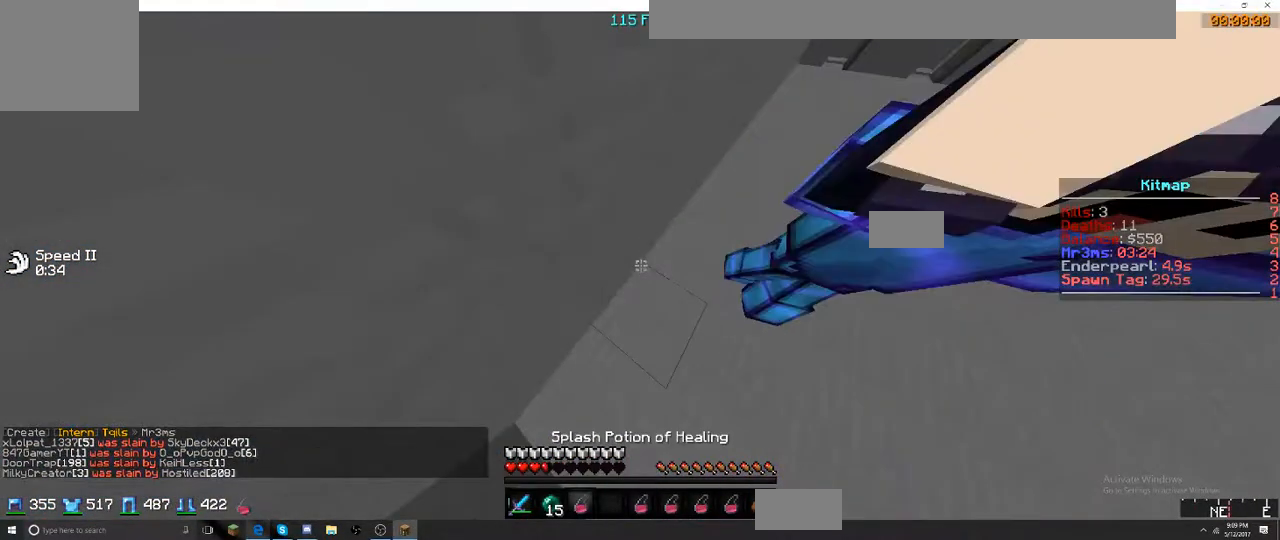
{"keys": ["w"], "events": []}
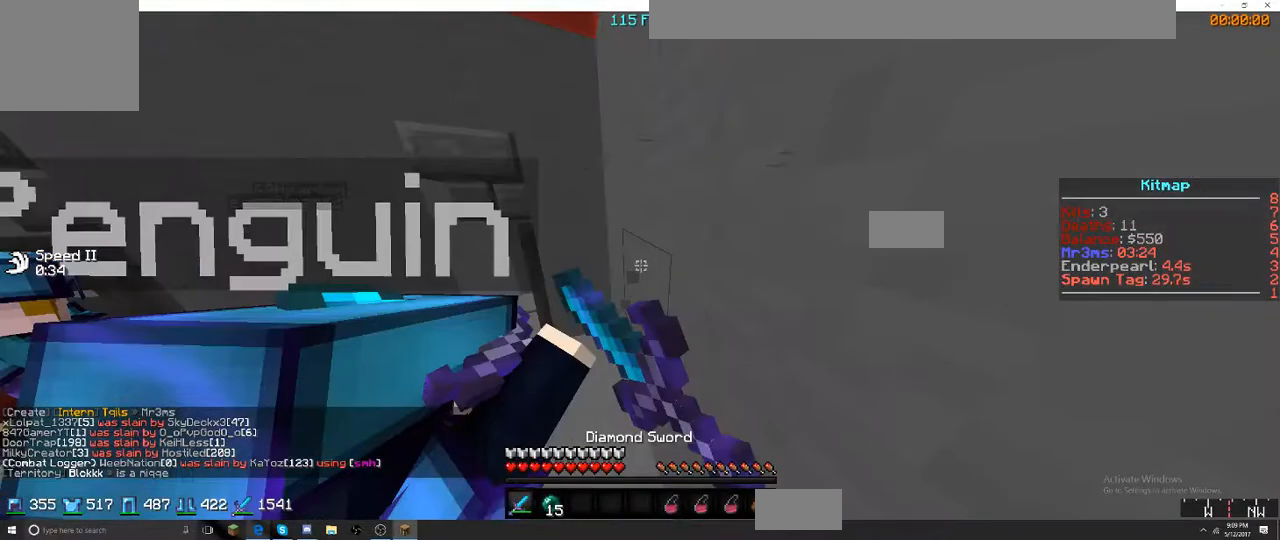
{"keys": ["a", "w"], "events": [[367, "a", "down"]]}
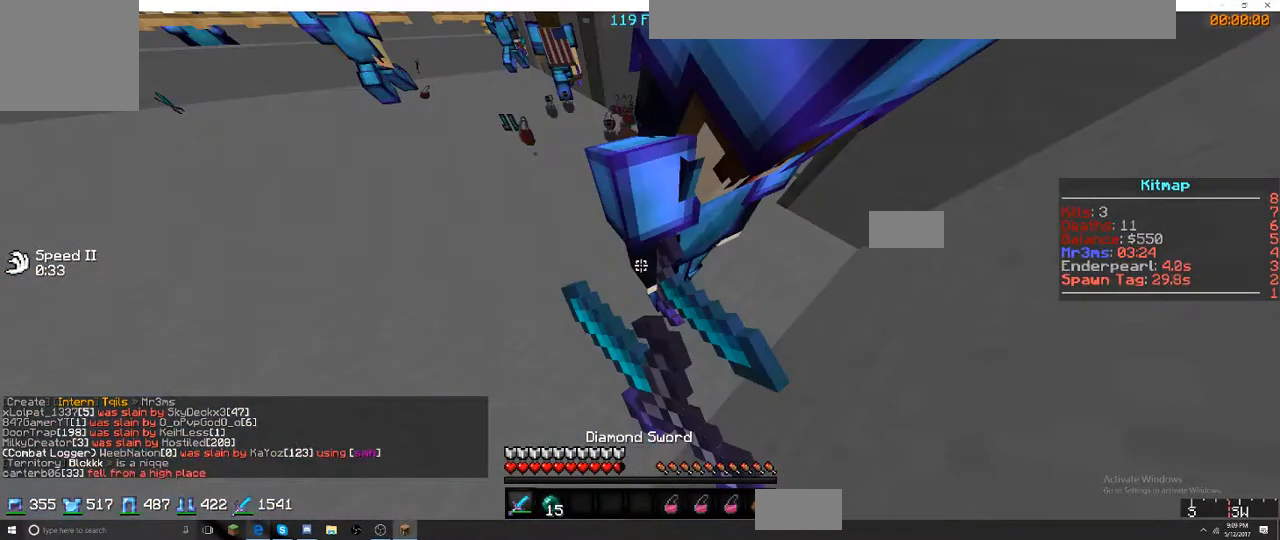
{"keys": ["a", "w"], "events": [[100, "a", "up"], [167, "d", "down"], [317, "a", "down"], [317, "d", "up"]]}
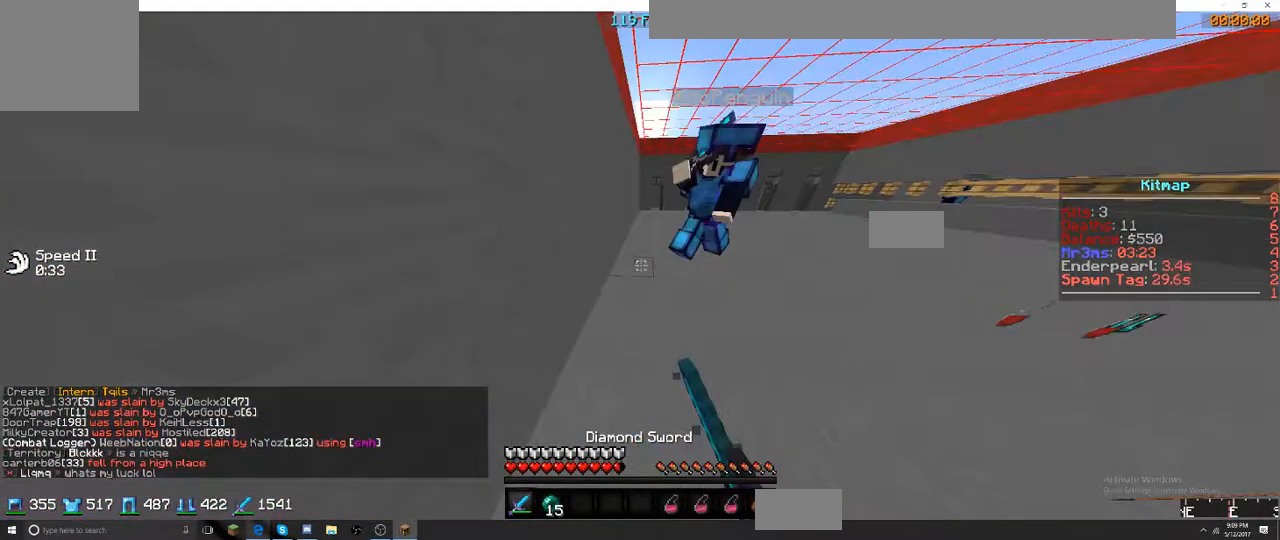
{"keys": ["a", "w"], "events": []}
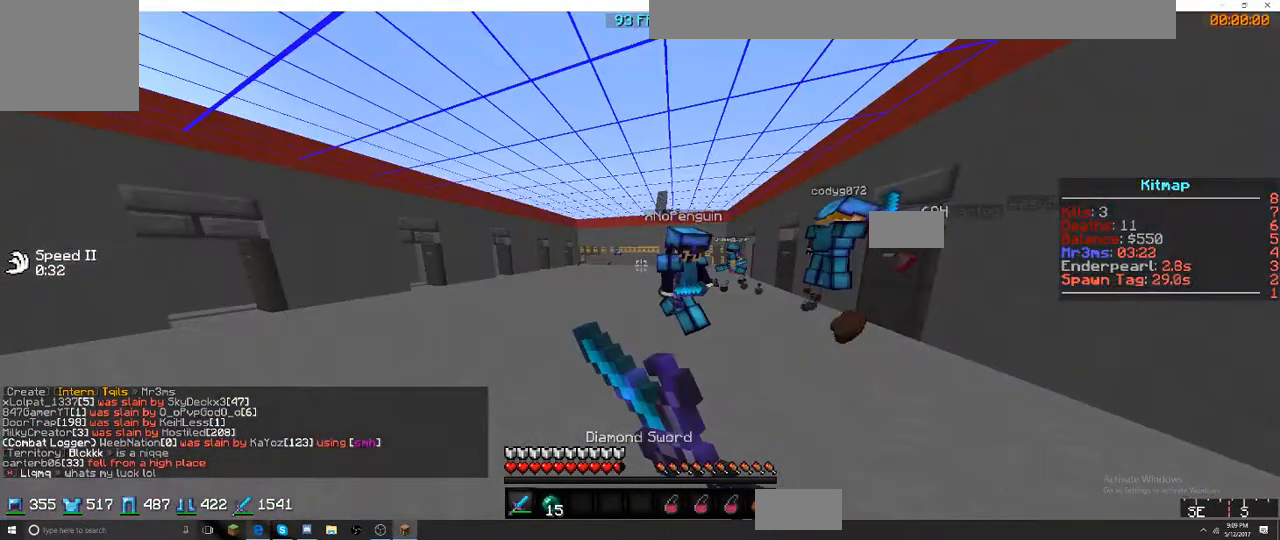
{"keys": ["d", "w"], "events": [[250, "a", "up"], [250, "d", "down"]]}
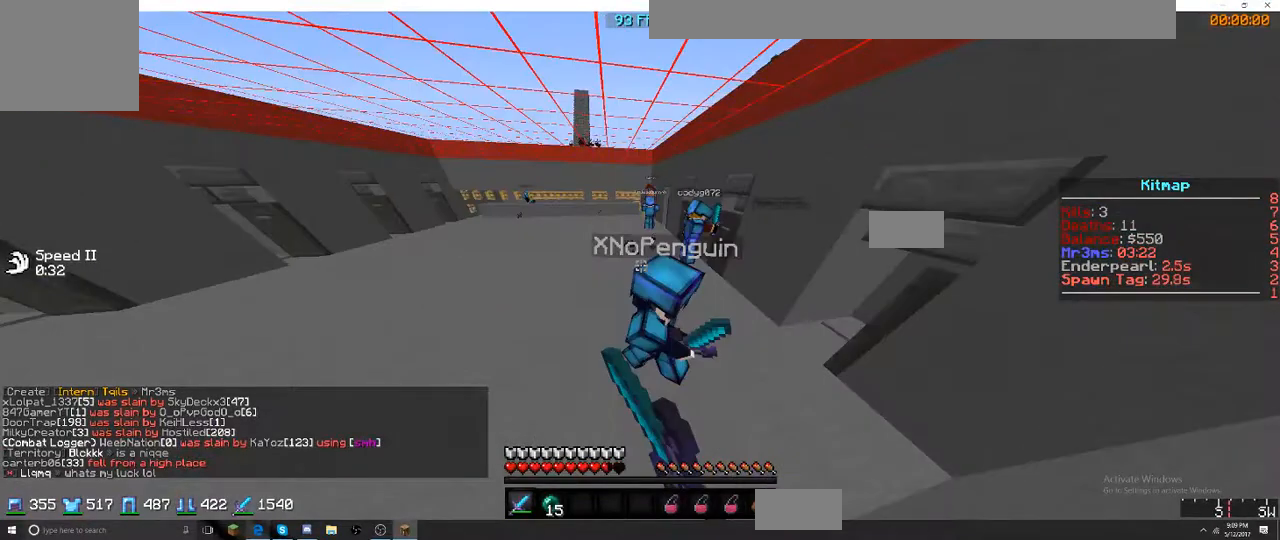
{"keys": ["a", "w"], "events": [[317, "a", "down"], [317, "d", "up"]]}
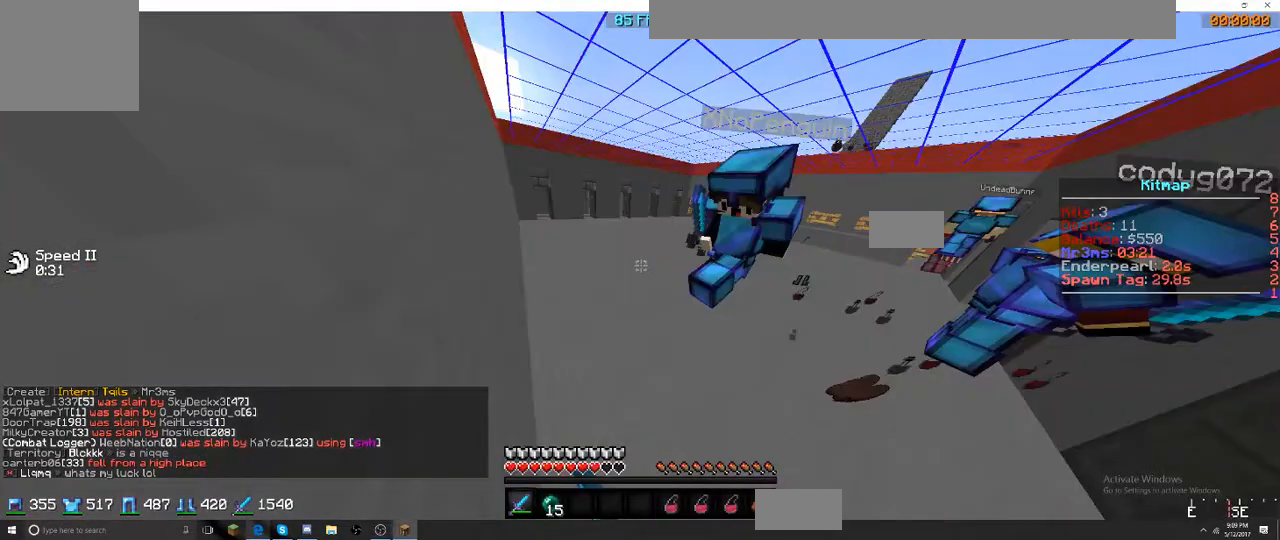
{"keys": ["a", "w"], "events": []}
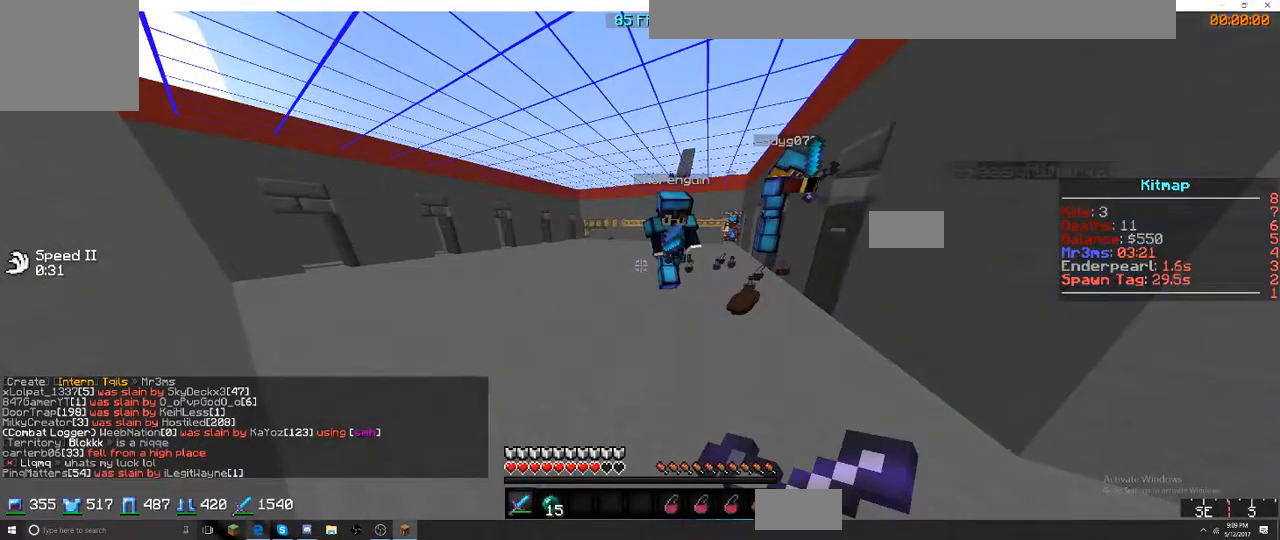
{"keys": ["w"], "events": [[200, "a", "up"], [200, "d", "down"], [200, "w", "up"], [467, "d", "up"], [467, "w", "down"]]}
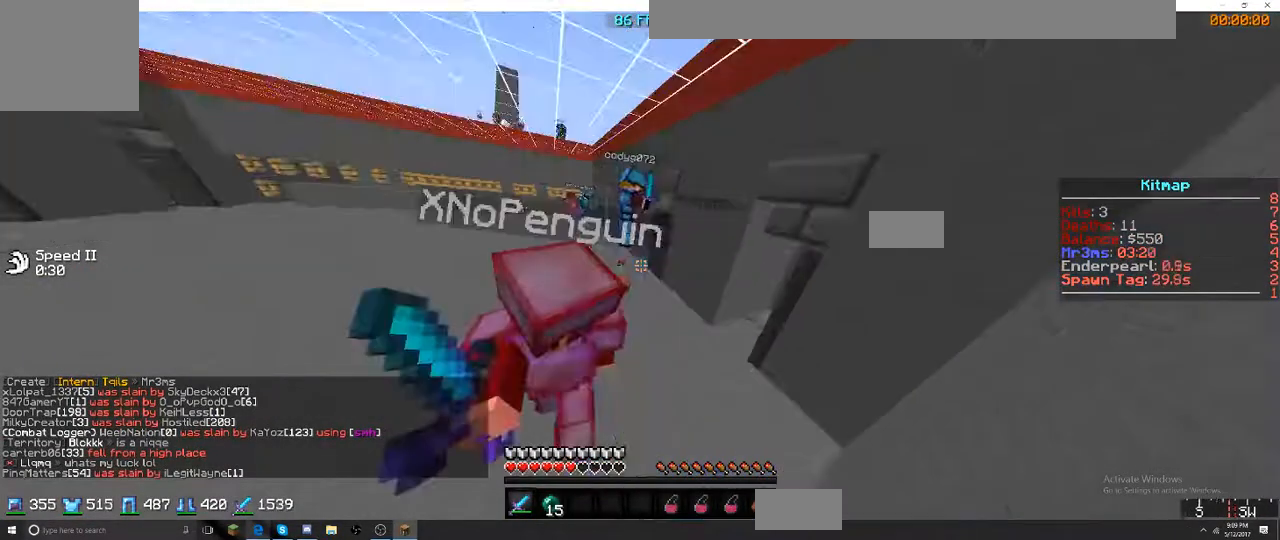
{"keys": ["w"], "events": []}
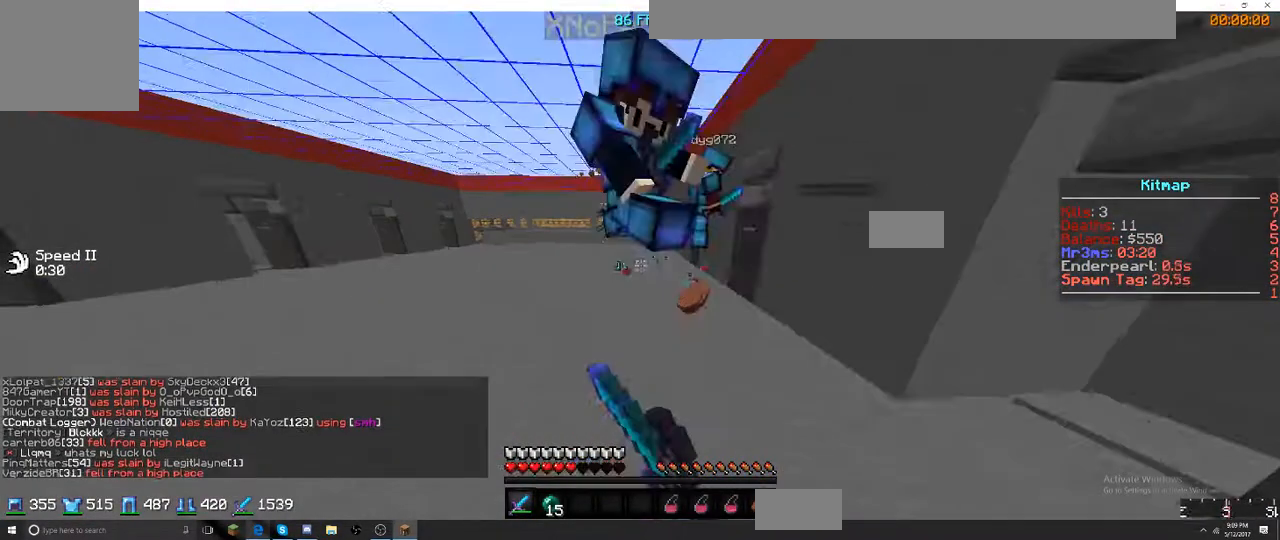
{"keys": ["w"], "events": []}
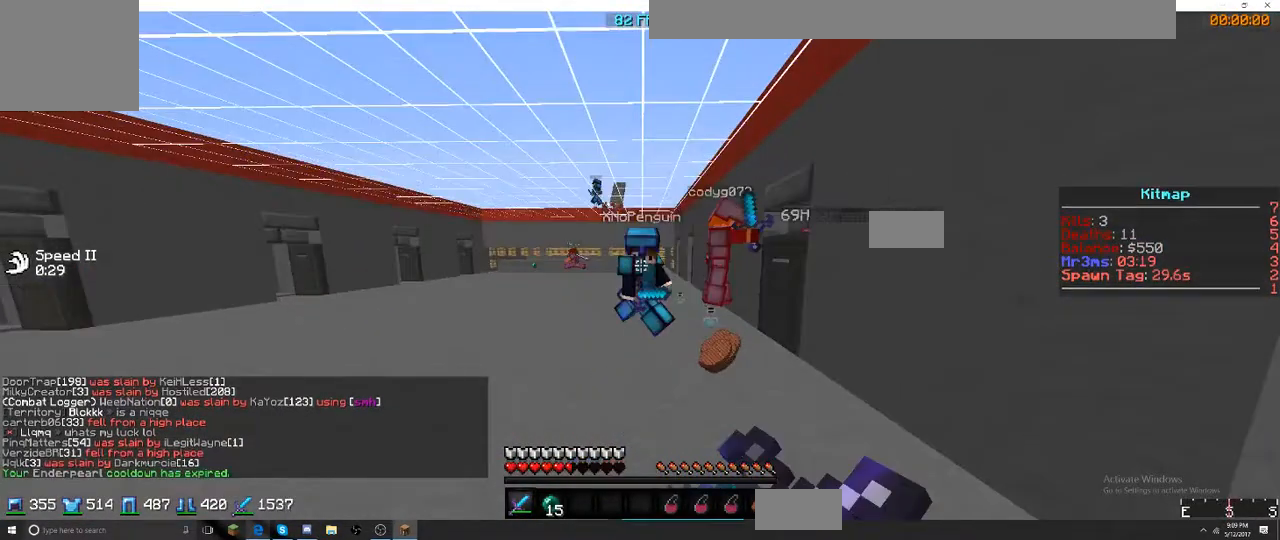
{"keys": ["w"], "events": []}
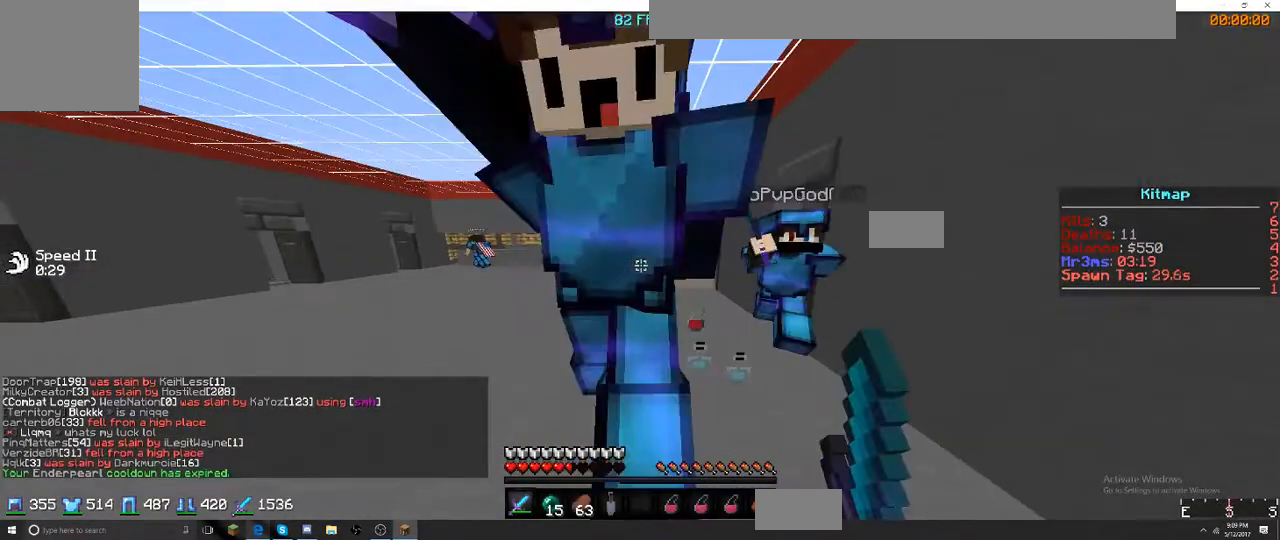
{"keys": ["w"], "events": []}
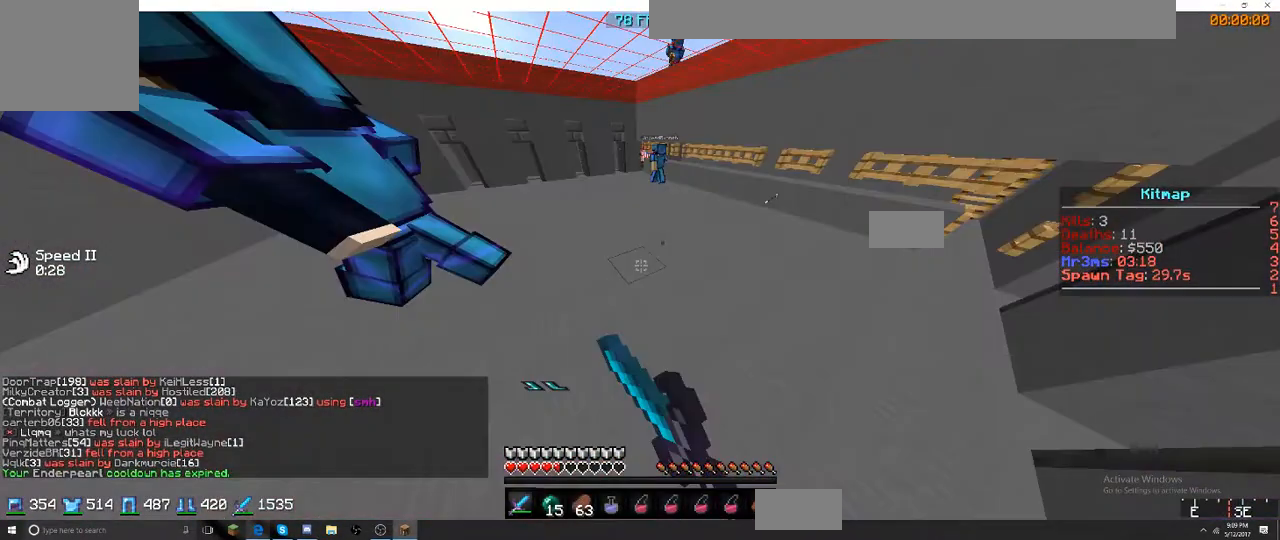
{"keys": ["d", "w"], "events": [[217, "d", "down"]]}
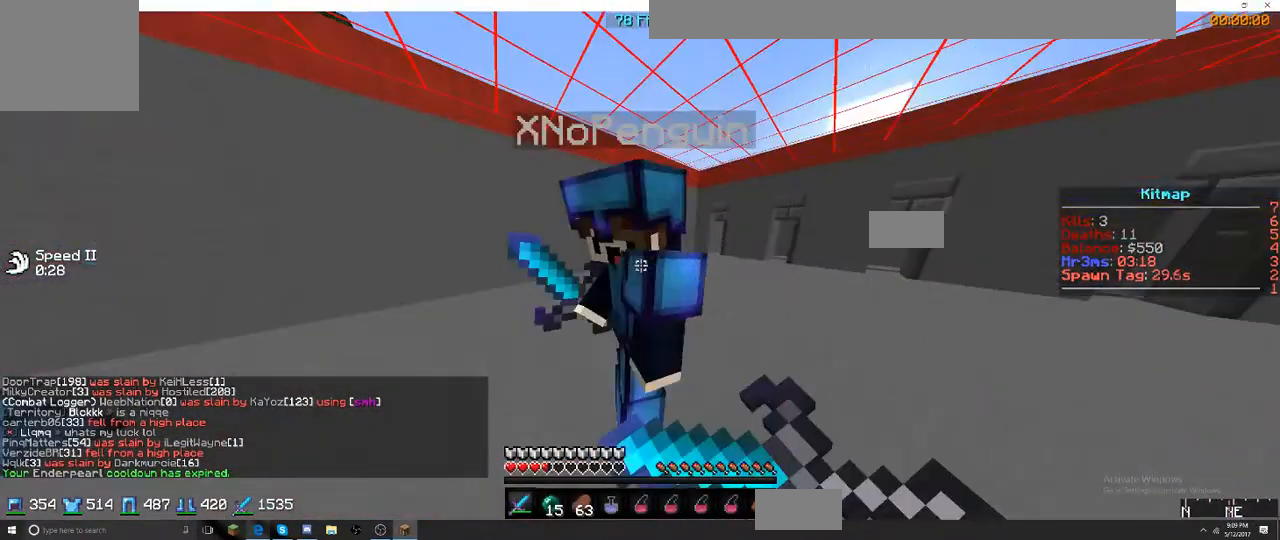
{"keys": ["w"], "events": [[267, "d", "up"]]}
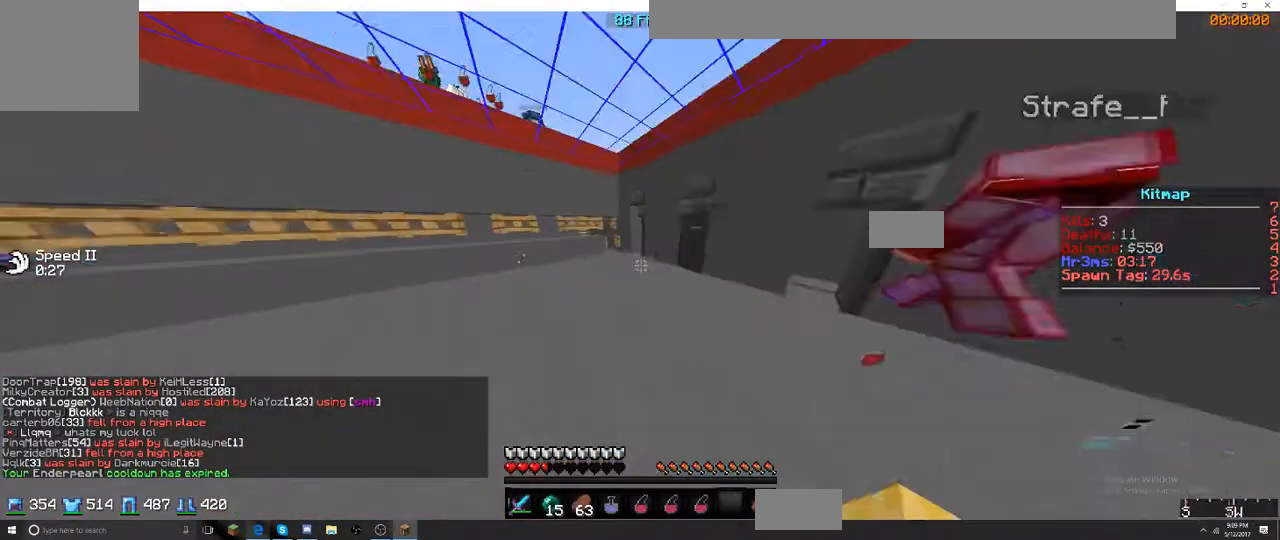
{"keys": ["w"], "events": []}
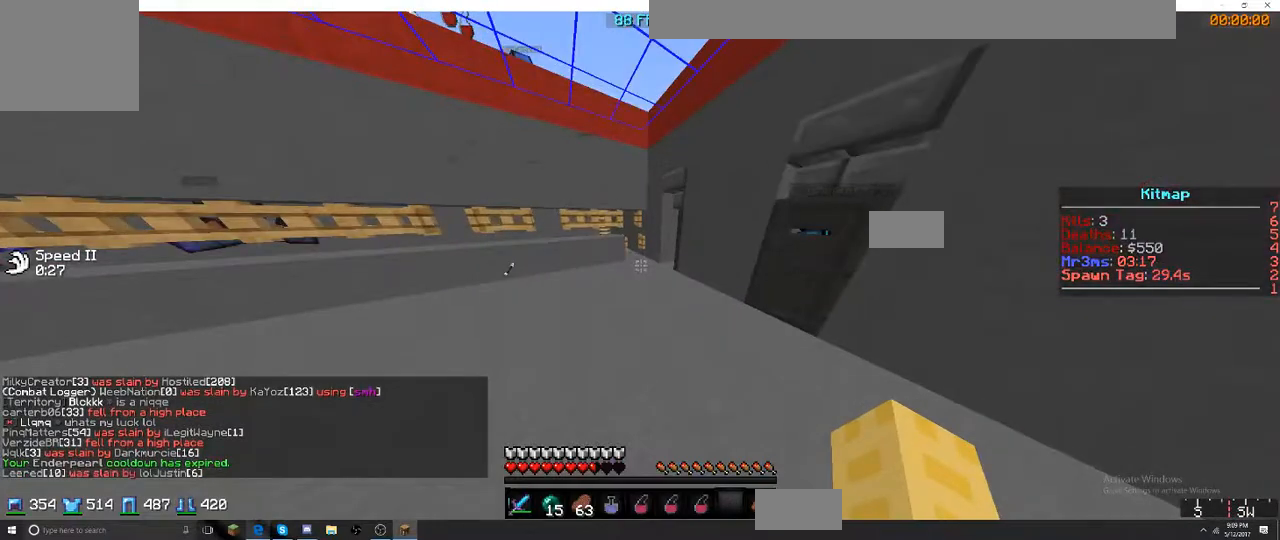
{"keys": ["w"], "events": []}
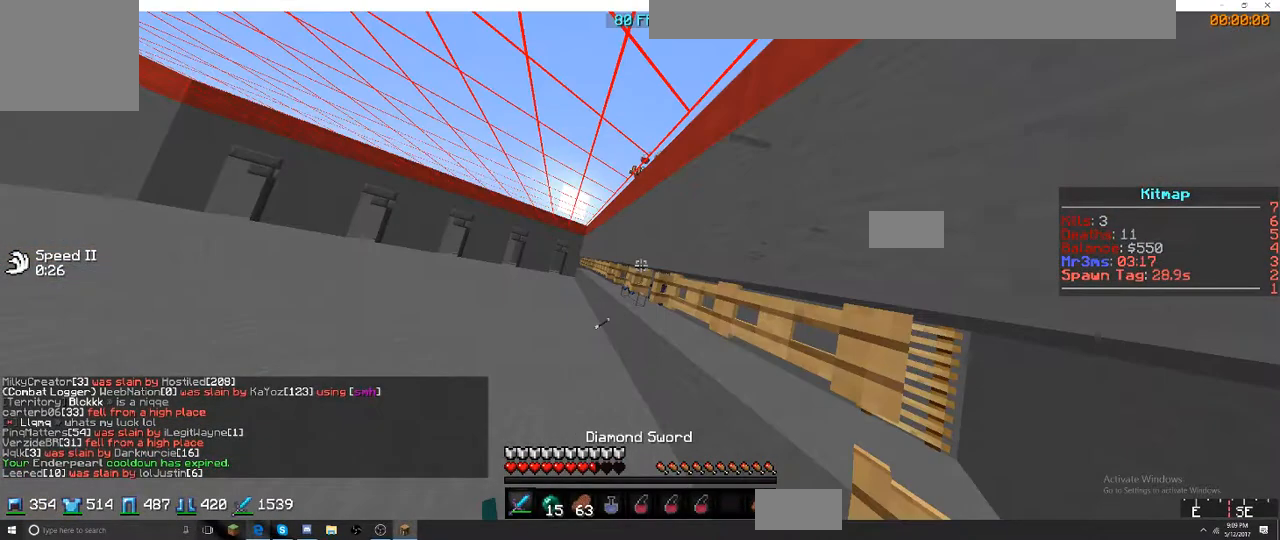
{"keys": ["d"], "events": [[67, "a", "down"], [67, "w", "up"], [350, "a", "up"], [350, "d", "down"]]}
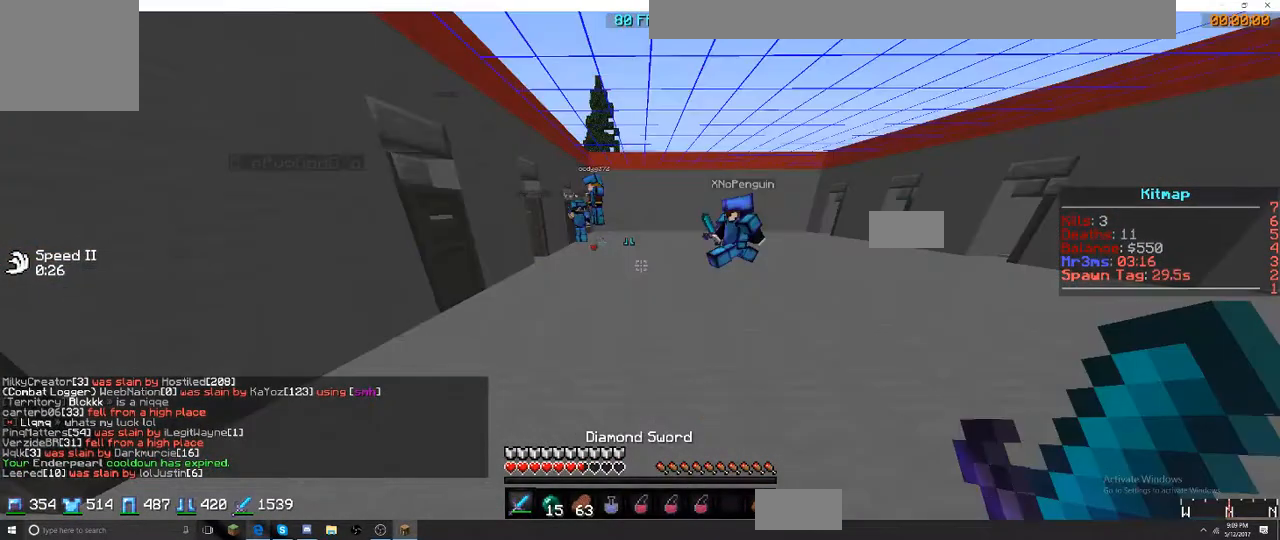
{"keys": ["w"], "events": [[134, "d", "up"], [134, "w", "down"]]}